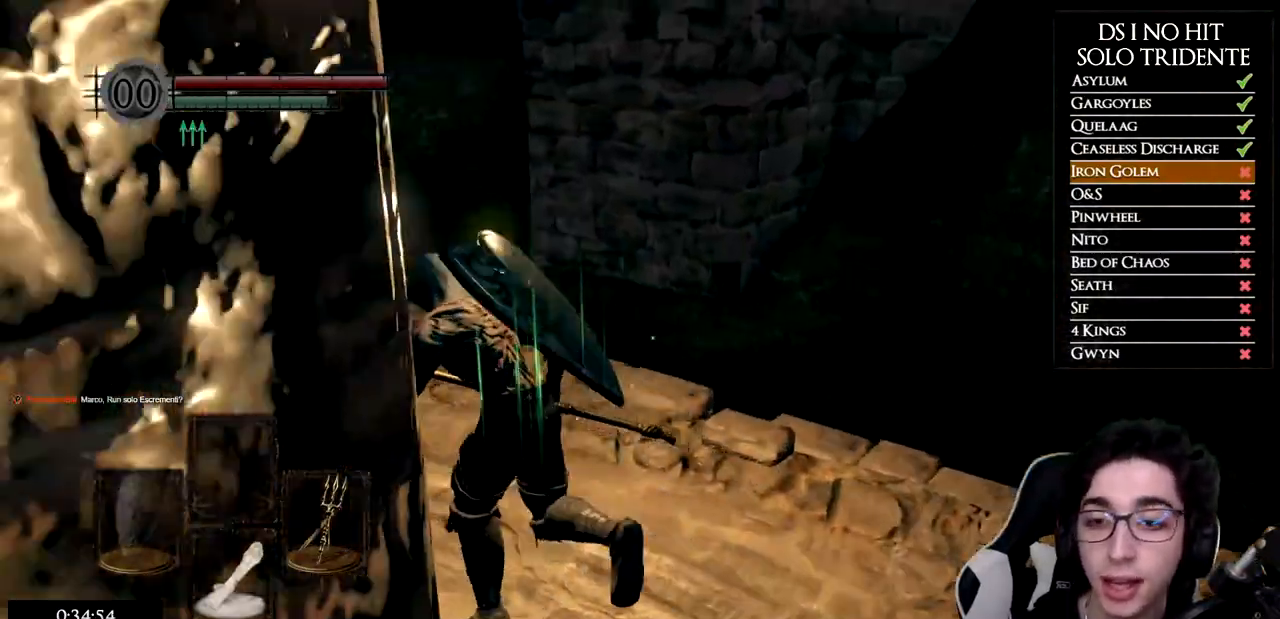
Gameplay with a controller (Xbox layout); each line is a JSON object with the inputs held at the frame after it. "events" lists button and stick changes between this image and that frame as [ms after this image, input, new state], when the widget could be followed in between.
{"buttons": ["B"], "left_stick": "up-left", "right_stick": "center", "events": []}
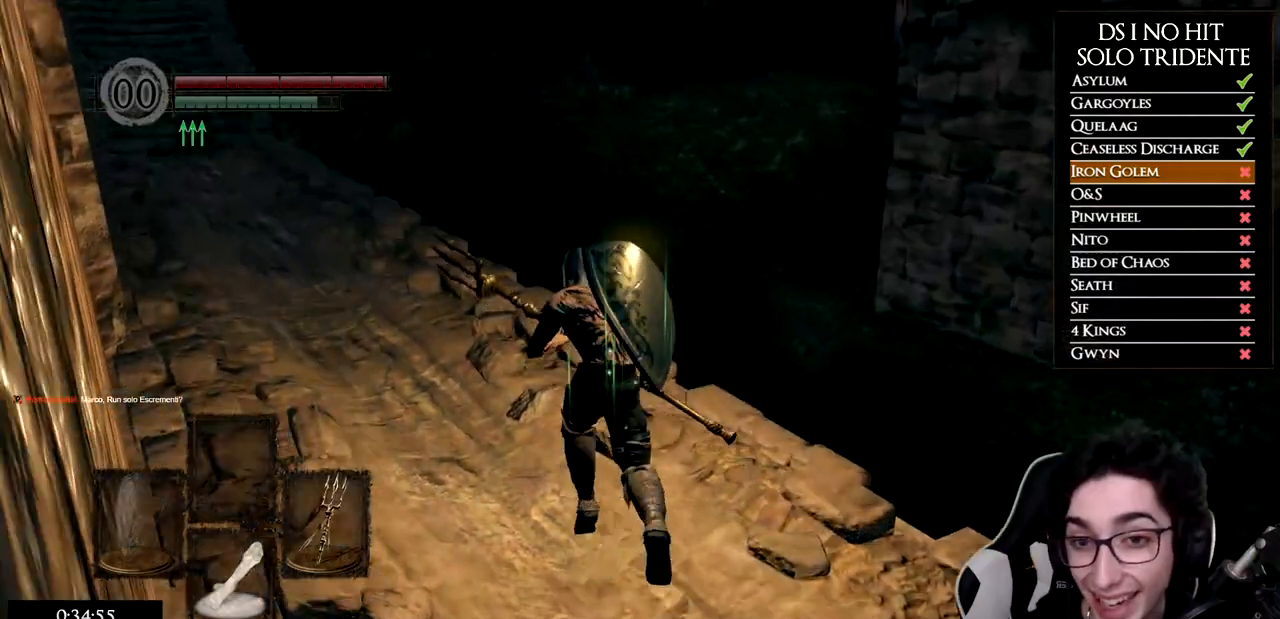
{"buttons": ["B", "L1"], "left_stick": "up-left", "right_stick": "center", "events": [[350, "L1", "down"]]}
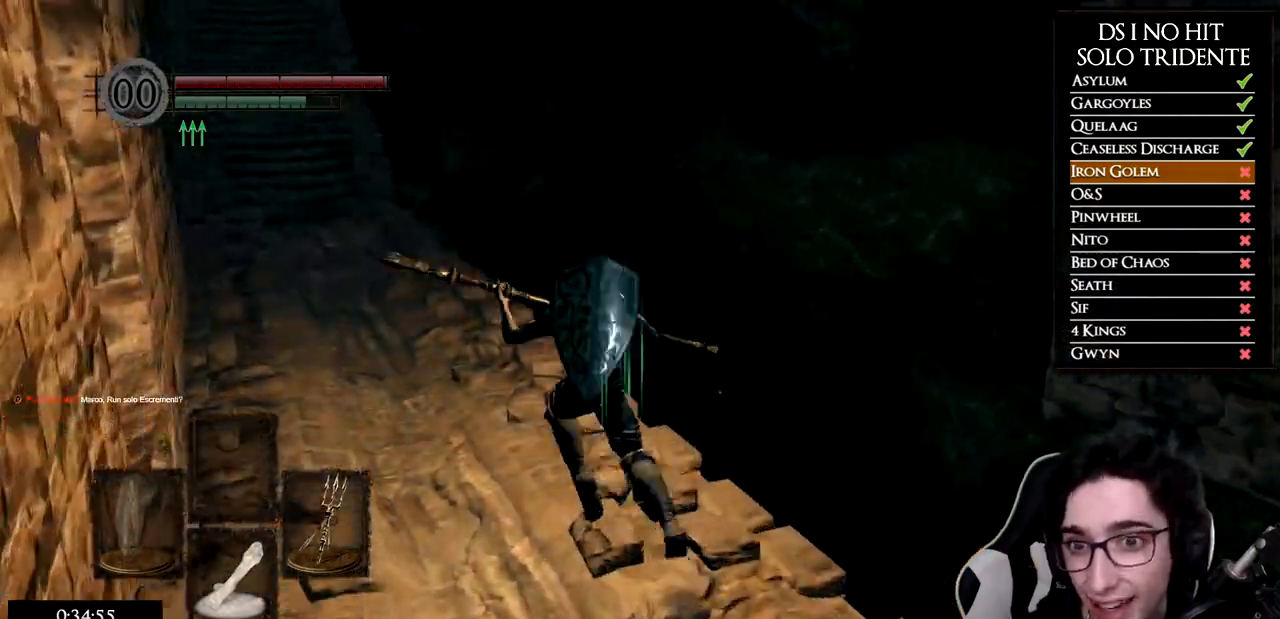
{"buttons": ["B", "L1"], "left_stick": "up-left", "right_stick": "center", "events": []}
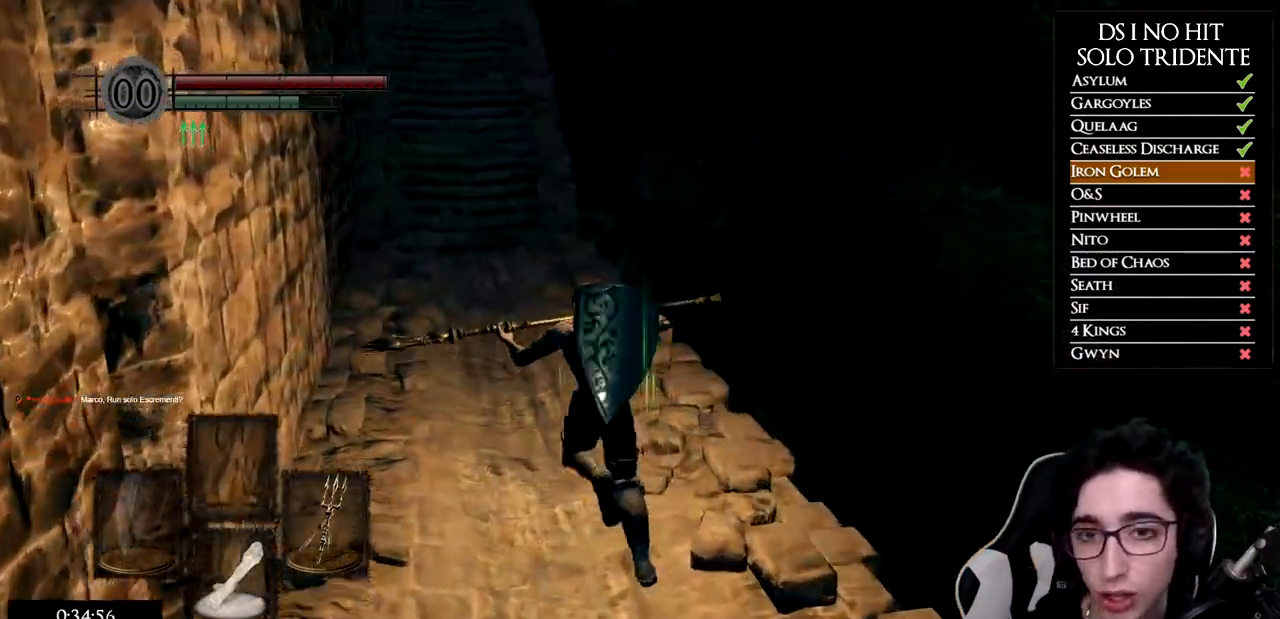
{"buttons": ["B"], "left_stick": "up", "right_stick": "center", "events": [[183, "left_stick", "up"], [434, "L1", "up"]]}
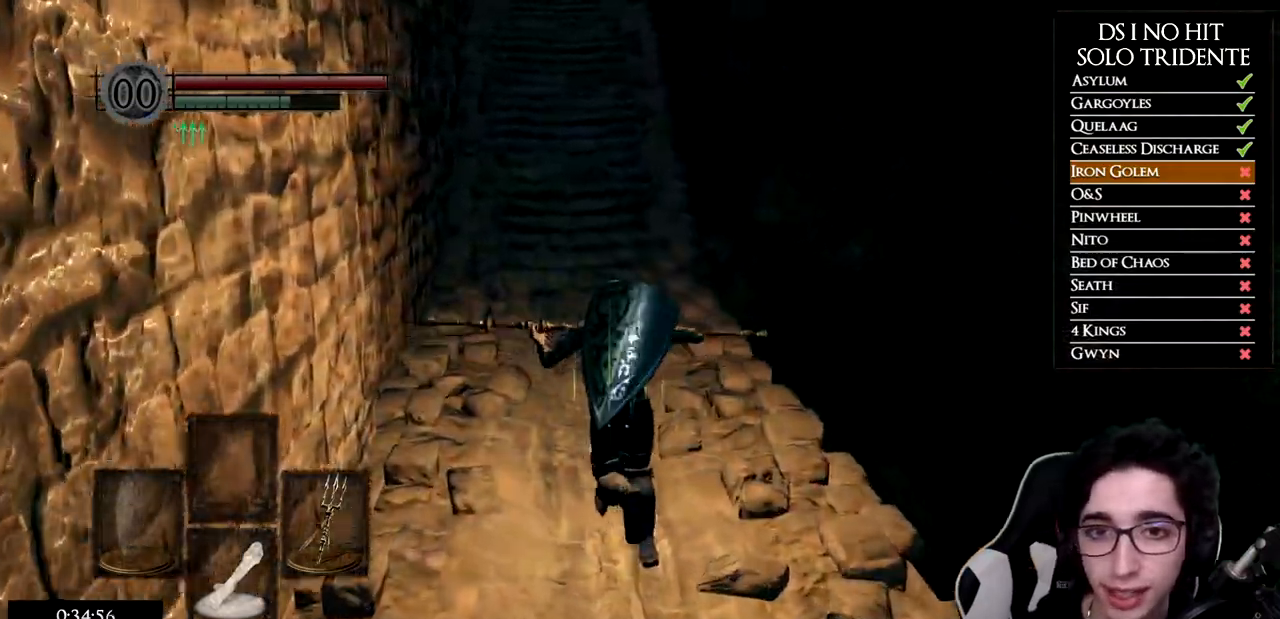
{"buttons": ["B"], "left_stick": "up", "right_stick": "center", "events": []}
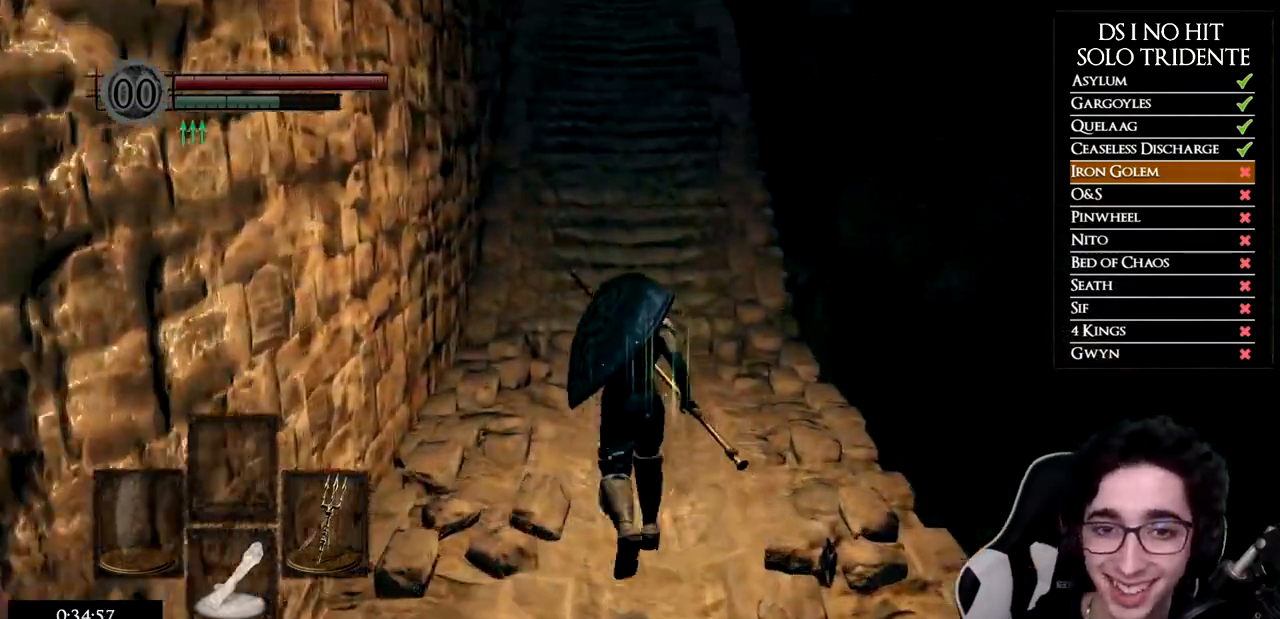
{"buttons": ["B"], "left_stick": "up", "right_stick": "center", "events": []}
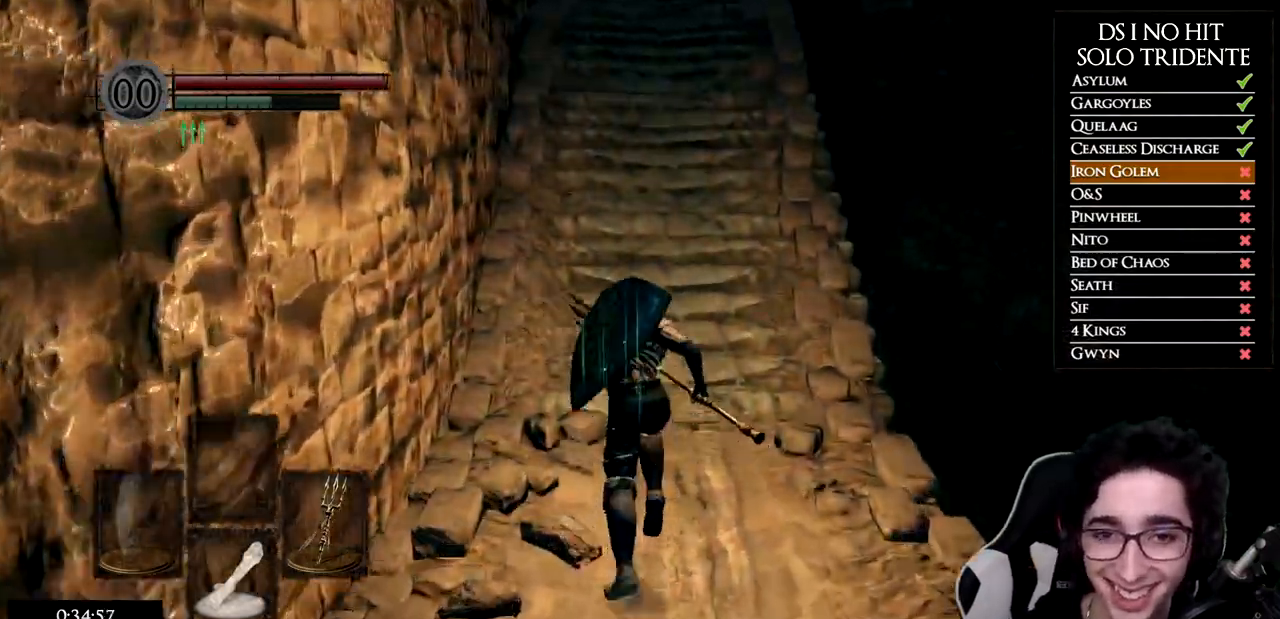
{"buttons": ["B"], "left_stick": "up", "right_stick": "center", "events": []}
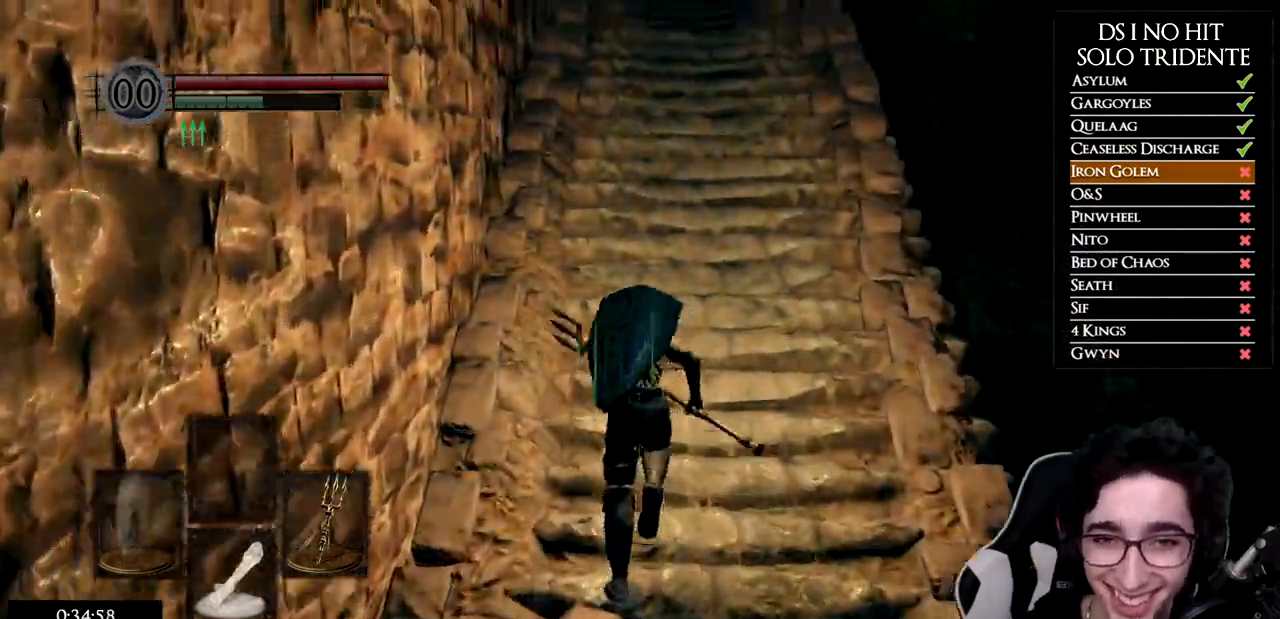
{"buttons": ["B"], "left_stick": "up", "right_stick": "center", "events": []}
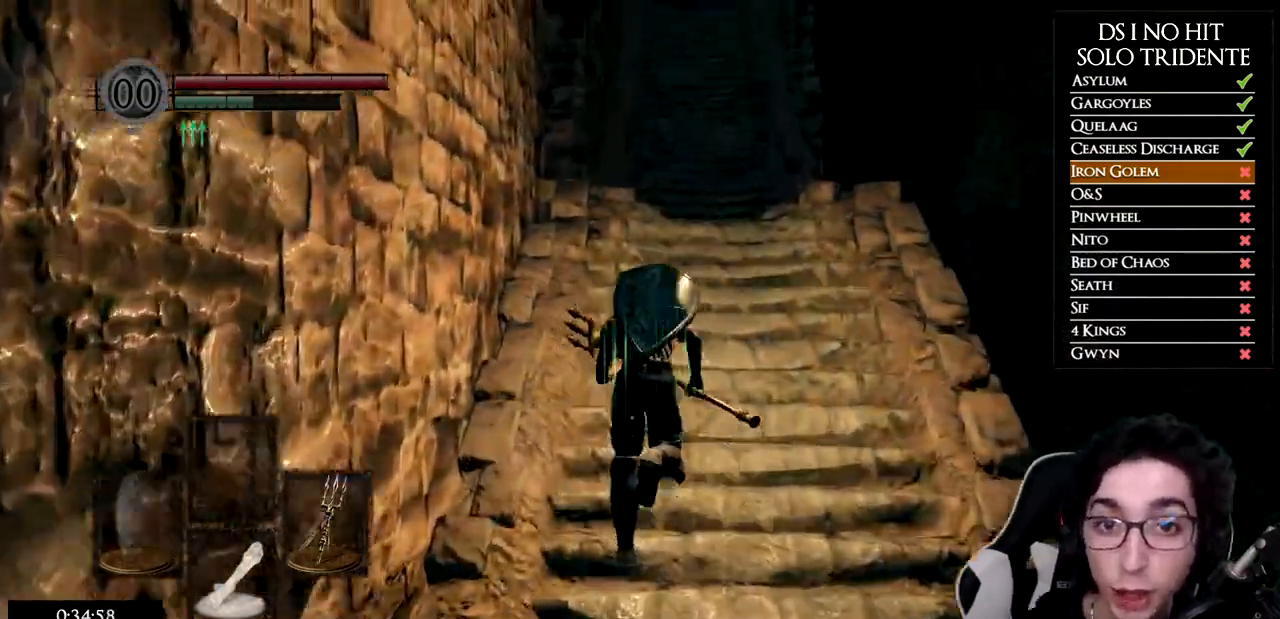
{"buttons": ["B"], "left_stick": "up", "right_stick": "center", "events": []}
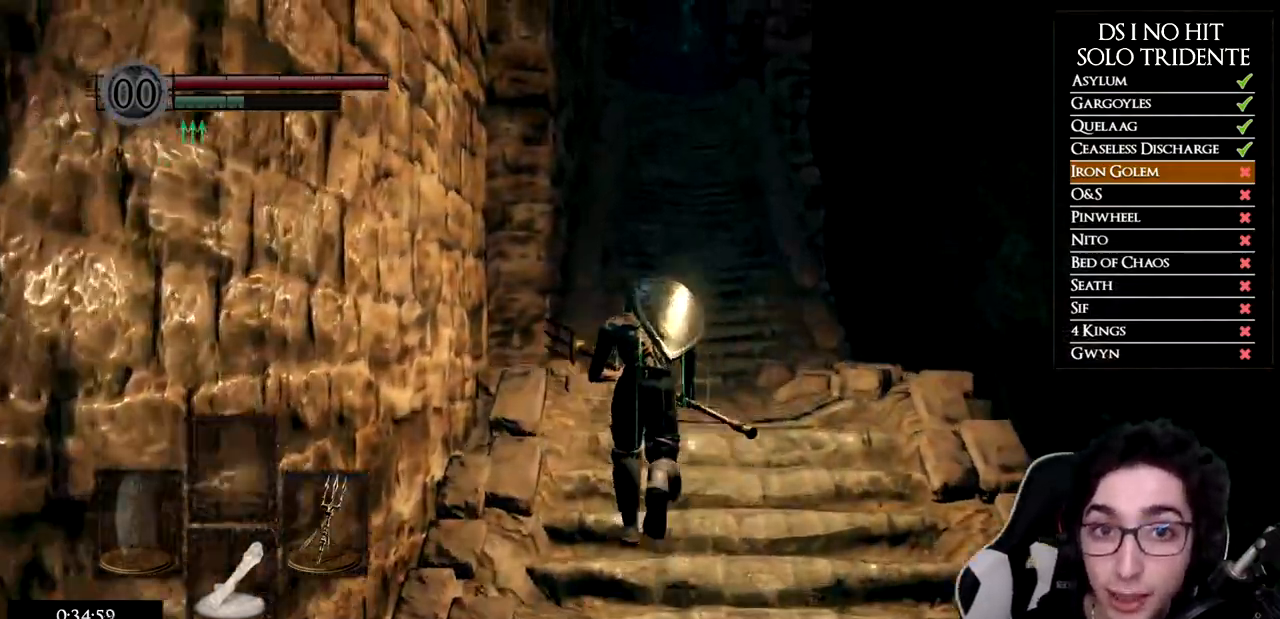
{"buttons": ["B"], "left_stick": "up", "right_stick": "center", "events": []}
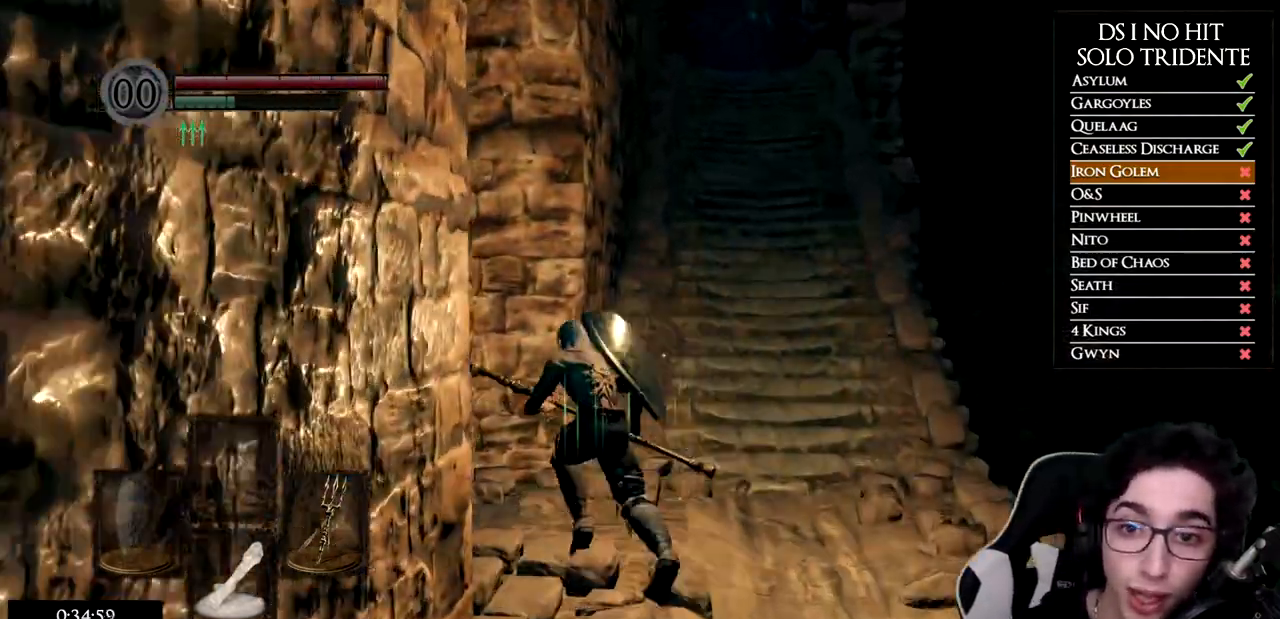
{"buttons": [], "left_stick": "up-left", "right_stick": "center", "events": [[17, "left_stick", "up-left"], [468, "B", "up"]]}
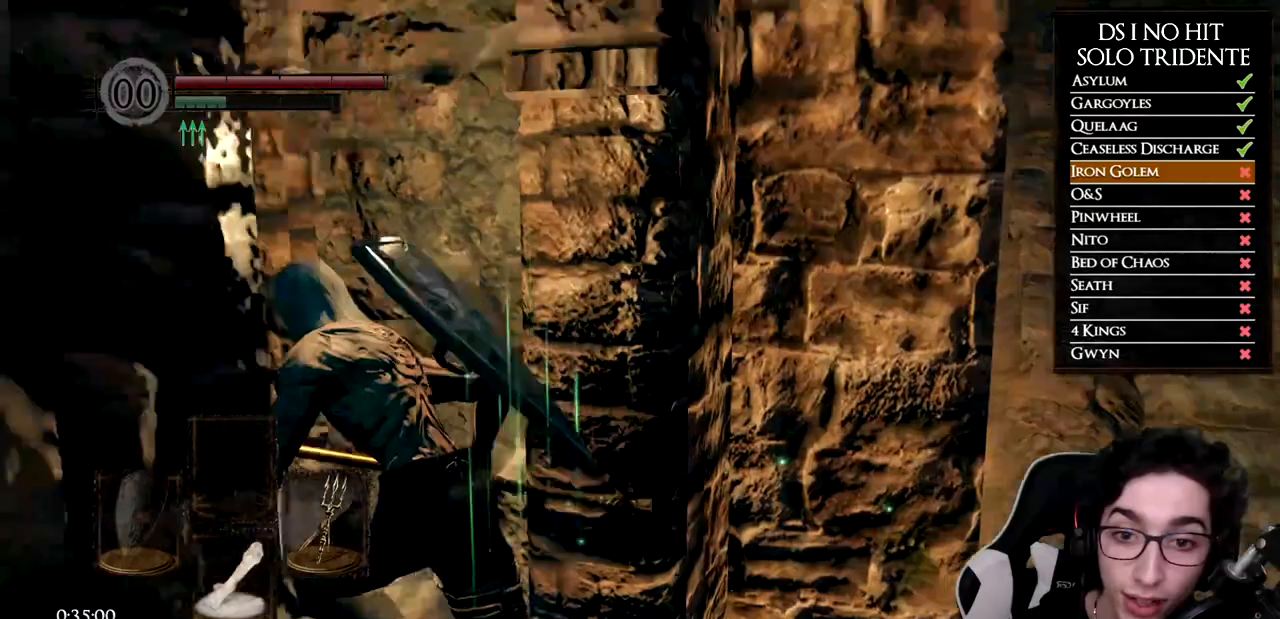
{"buttons": [], "left_stick": "center", "right_stick": "center", "events": [[100, "A", "down"], [150, "A", "up"], [233, "A", "down"], [317, "A", "up"], [367, "A", "down"], [450, "A", "up"], [450, "left_stick", "center"]]}
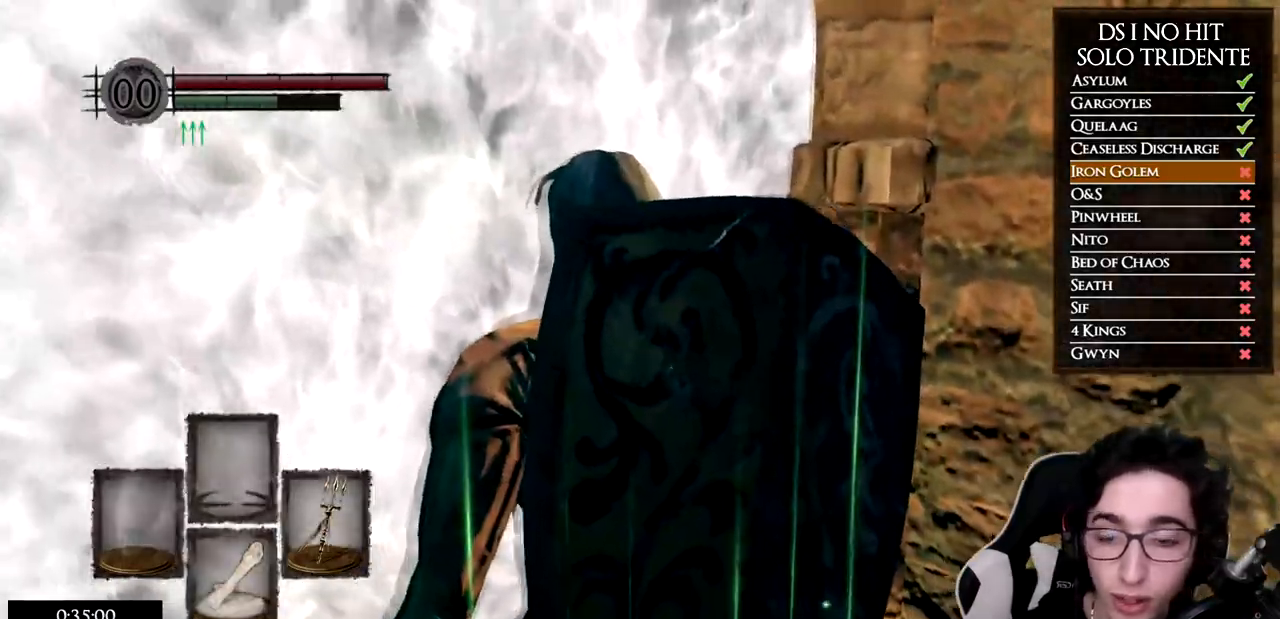
{"buttons": [], "left_stick": "up-right", "right_stick": "center", "events": [[17, "A", "down"], [100, "A", "up"], [234, "left_stick", "up-right"], [267, "right_stick", "down-left"], [384, "right_stick", "center"]]}
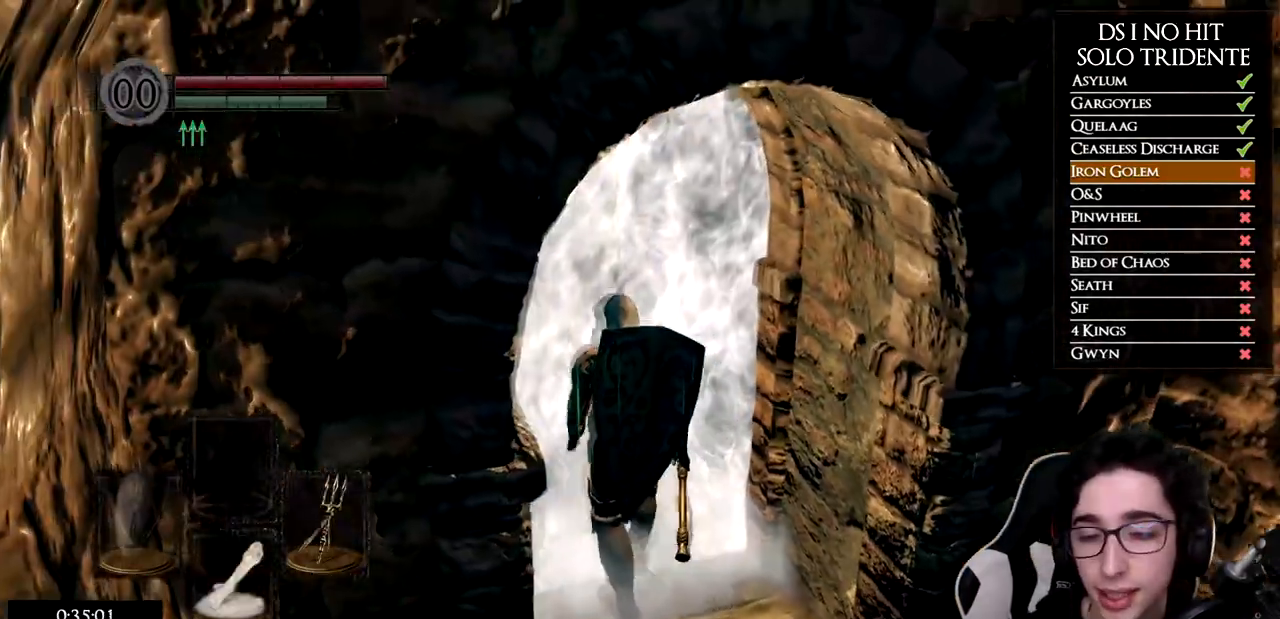
{"buttons": [], "left_stick": "up-right", "right_stick": "center", "events": [[83, "right_stick", "left"], [183, "right_stick", "center"], [350, "right_stick", "down-left"], [467, "right_stick", "center"]]}
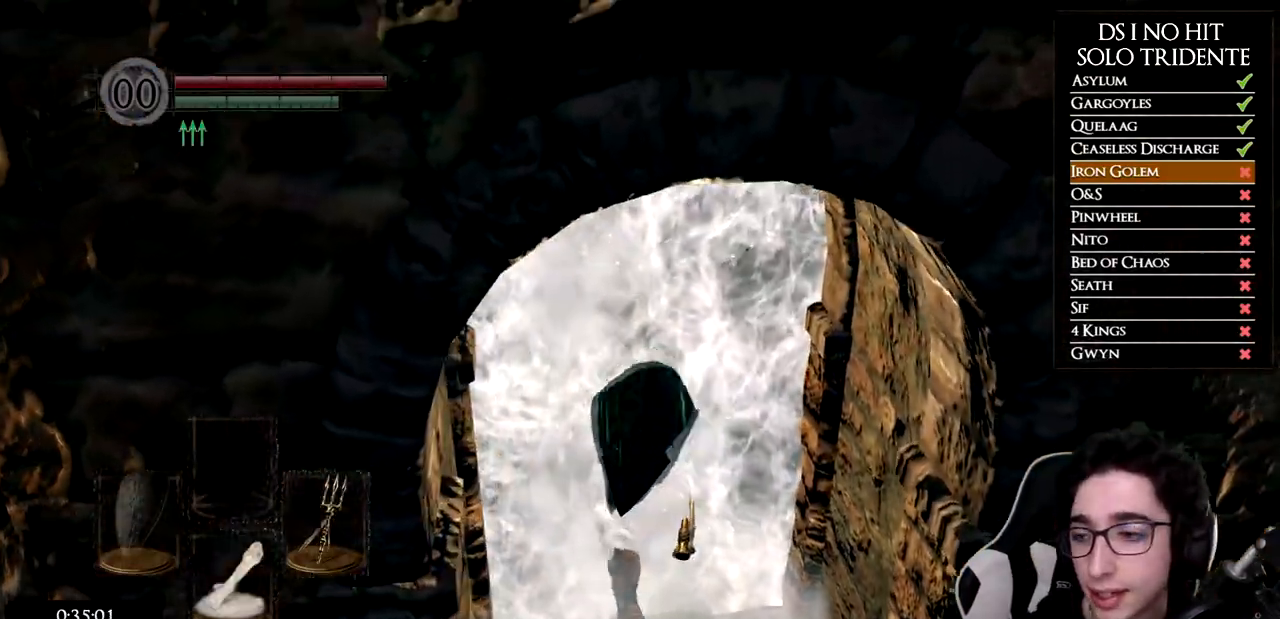
{"buttons": [], "left_stick": "up-right", "right_stick": "center", "events": [[84, "right_stick", "left"], [201, "right_stick", "center"]]}
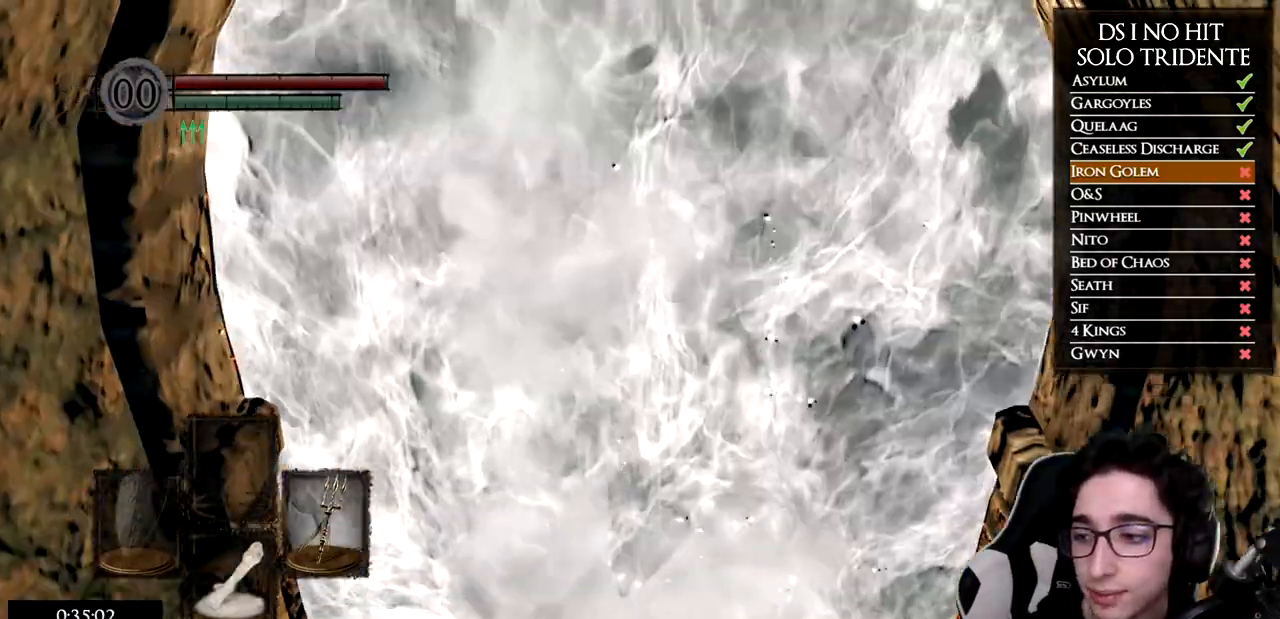
{"buttons": ["B"], "left_stick": "up-right", "right_stick": "center", "events": [[100, "B", "down"]]}
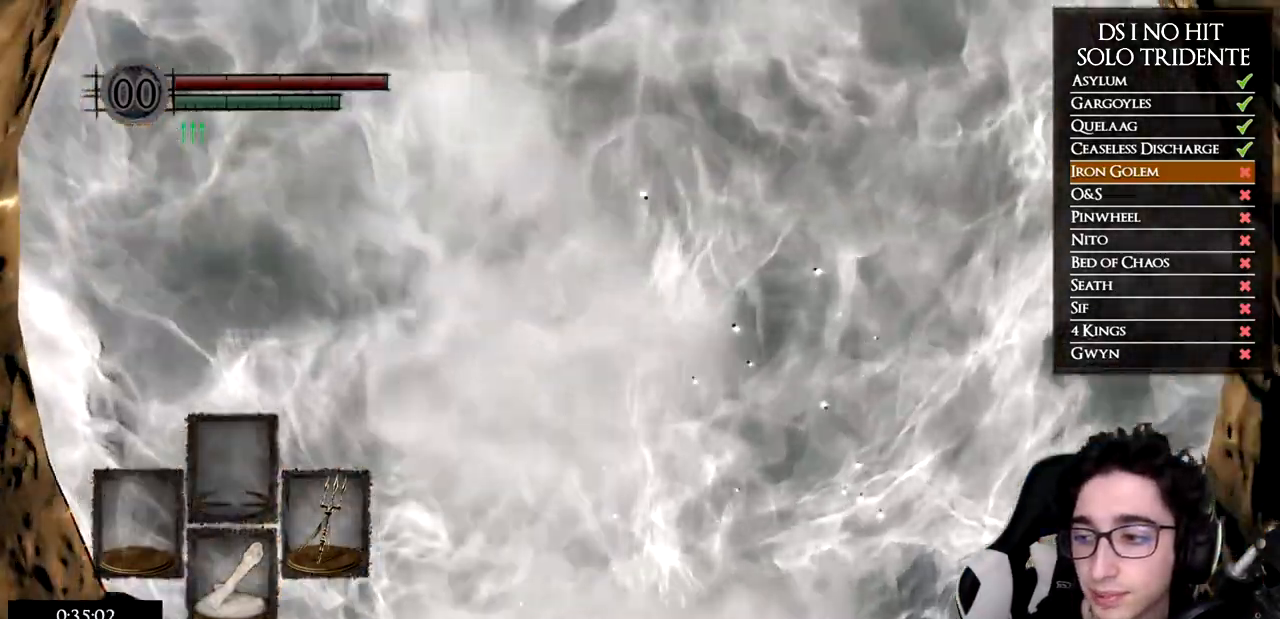
{"buttons": ["B"], "left_stick": "up-right", "right_stick": "center", "events": []}
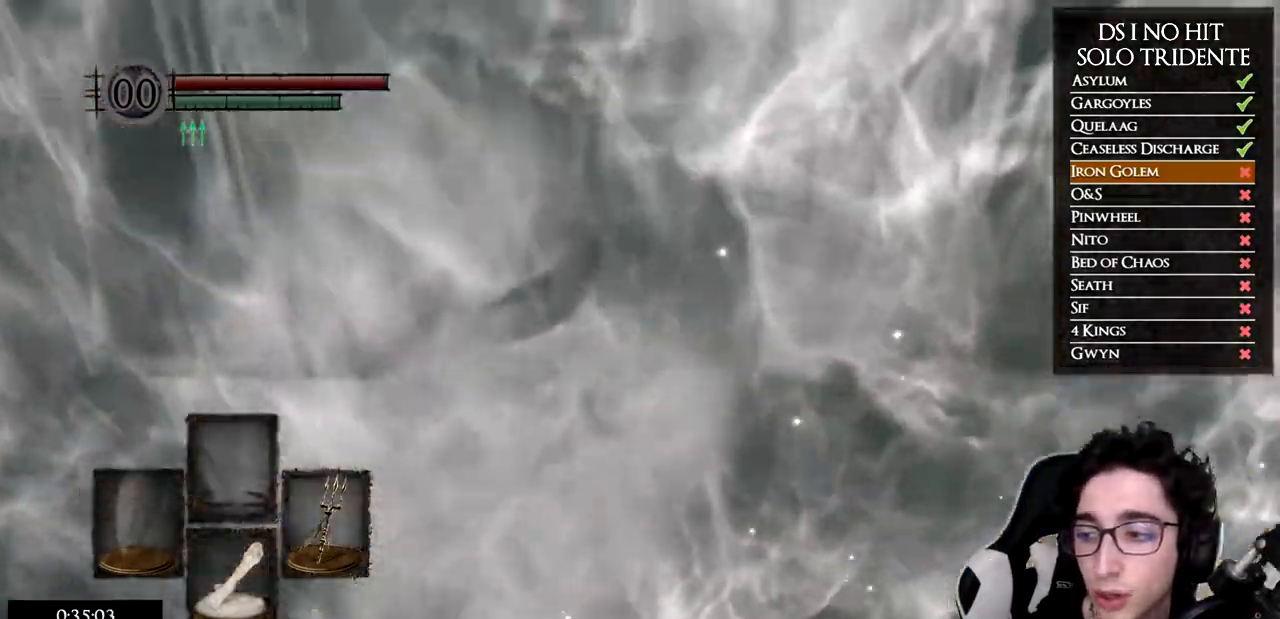
{"buttons": ["B"], "left_stick": "up-right", "right_stick": "center", "events": []}
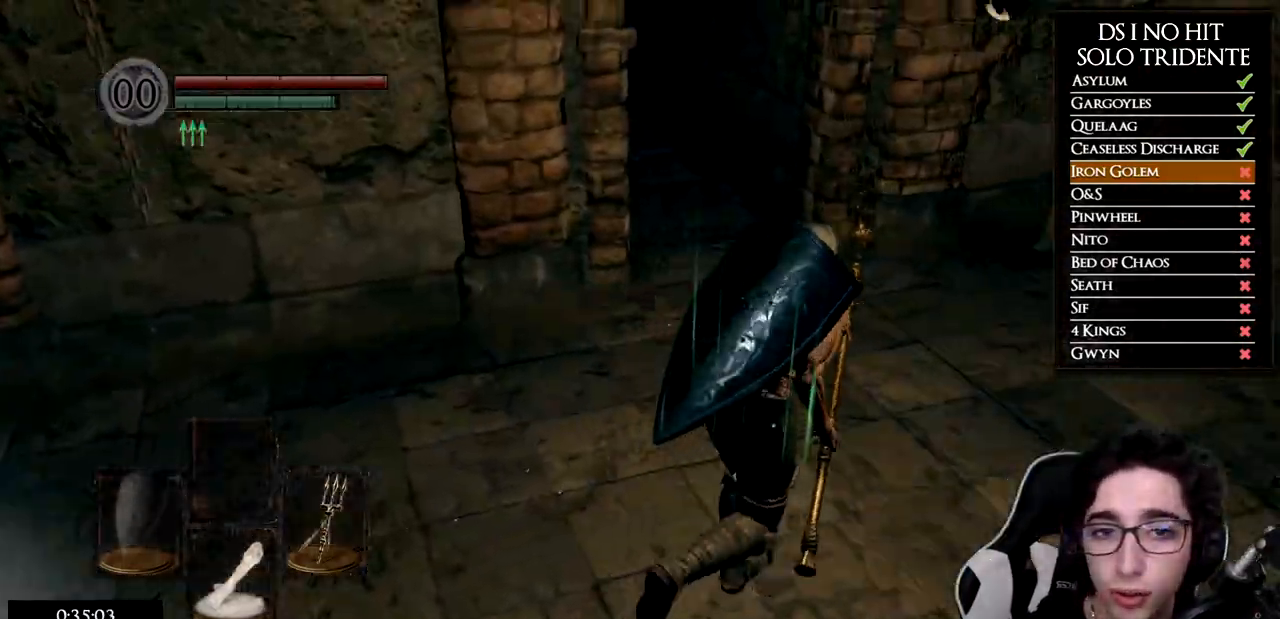
{"buttons": ["B"], "left_stick": "up", "right_stick": "center", "events": [[100, "left_stick", "up"]]}
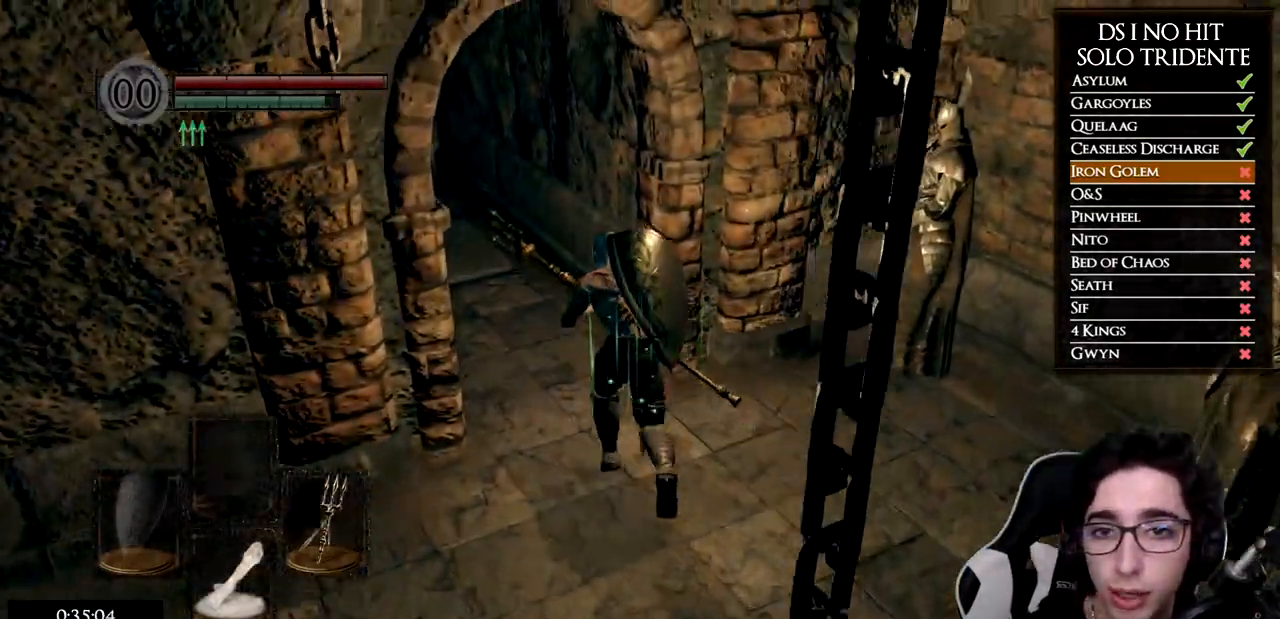
{"buttons": ["B"], "left_stick": "up", "right_stick": "center", "events": []}
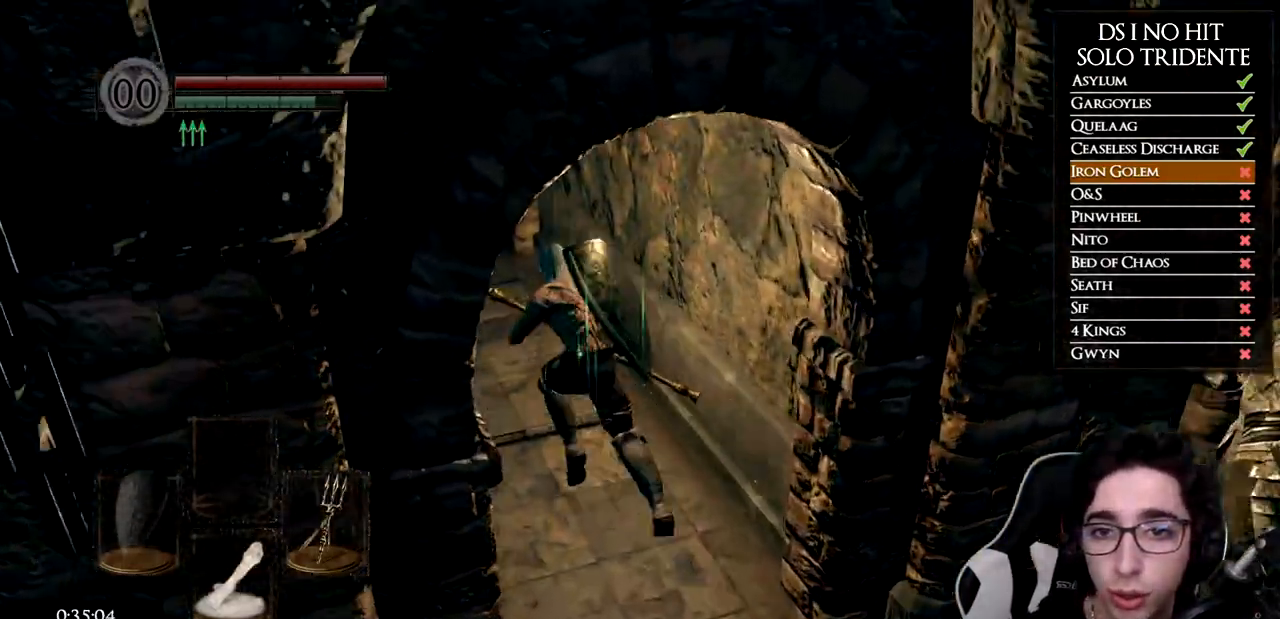
{"buttons": ["B"], "left_stick": "up", "right_stick": "center", "events": []}
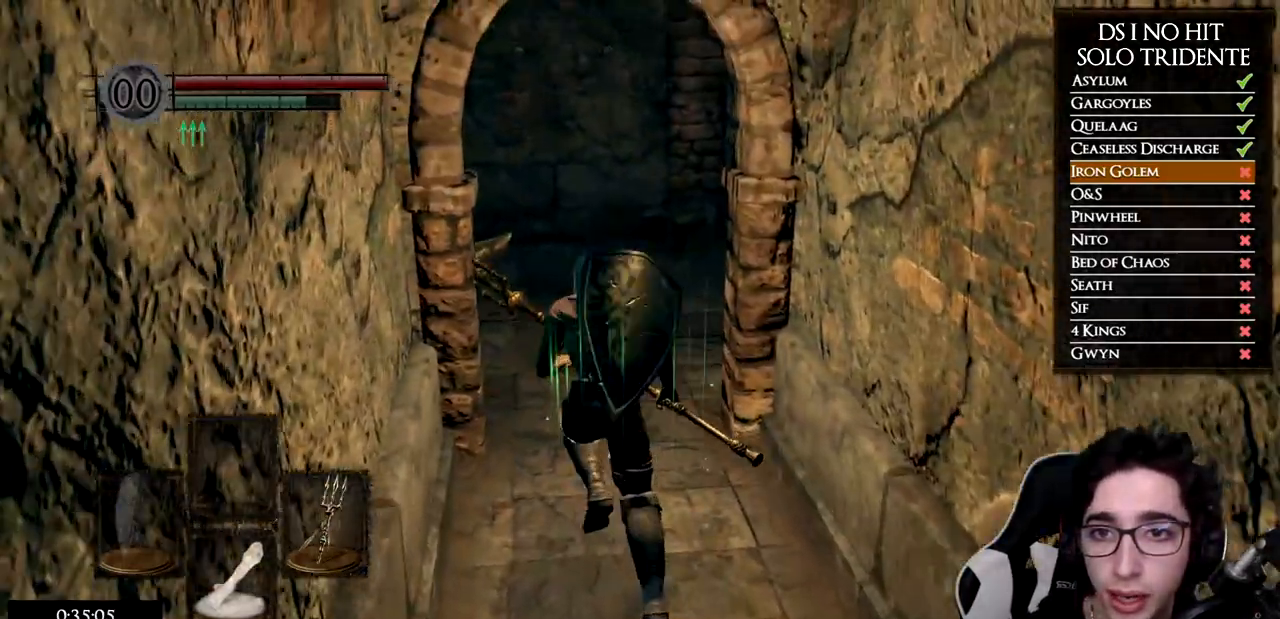
{"buttons": ["B"], "left_stick": "up", "right_stick": "center", "events": []}
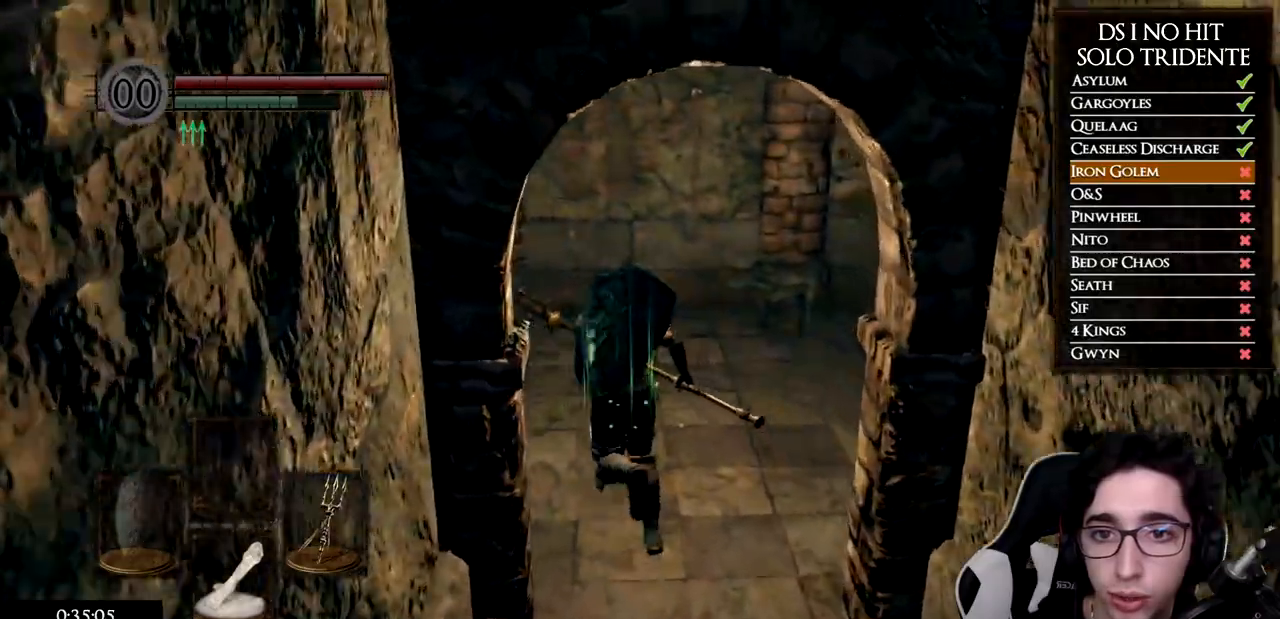
{"buttons": ["B"], "left_stick": "up-left", "right_stick": "center", "events": [[417, "left_stick", "up-left"]]}
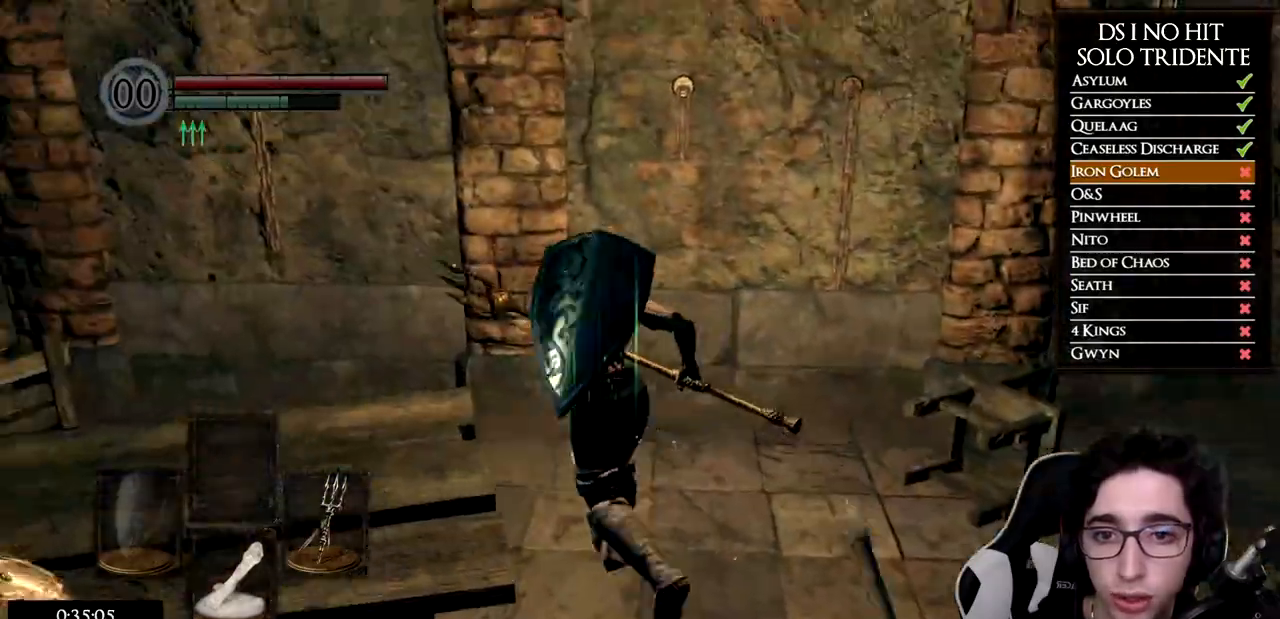
{"buttons": ["B"], "left_stick": "up-left", "right_stick": "center", "events": []}
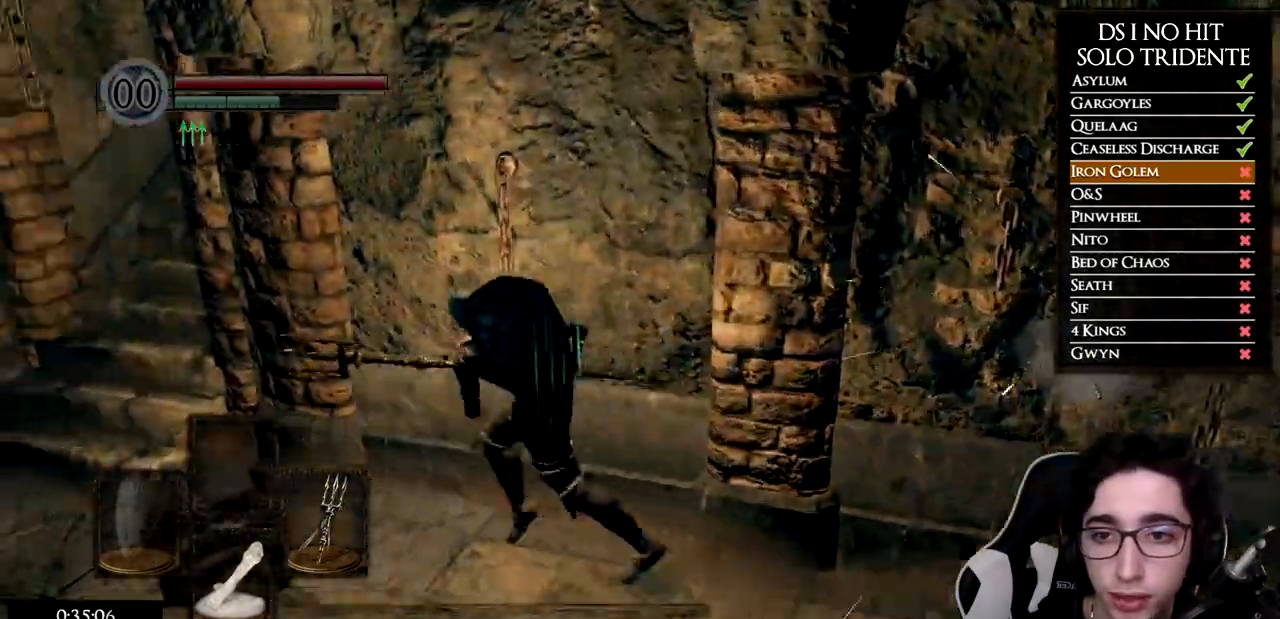
{"buttons": ["B"], "left_stick": "up-left", "right_stick": "center", "events": []}
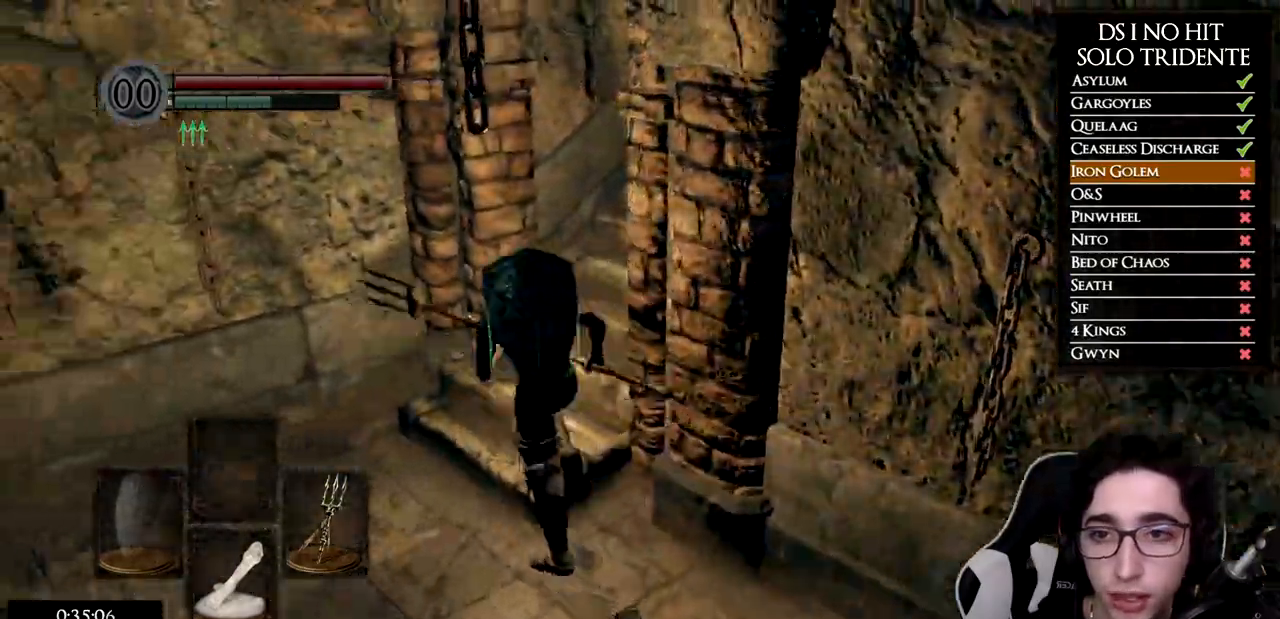
{"buttons": ["B"], "left_stick": "up-right", "right_stick": "center", "events": [[84, "left_stick", "up"], [284, "left_stick", "up-right"]]}
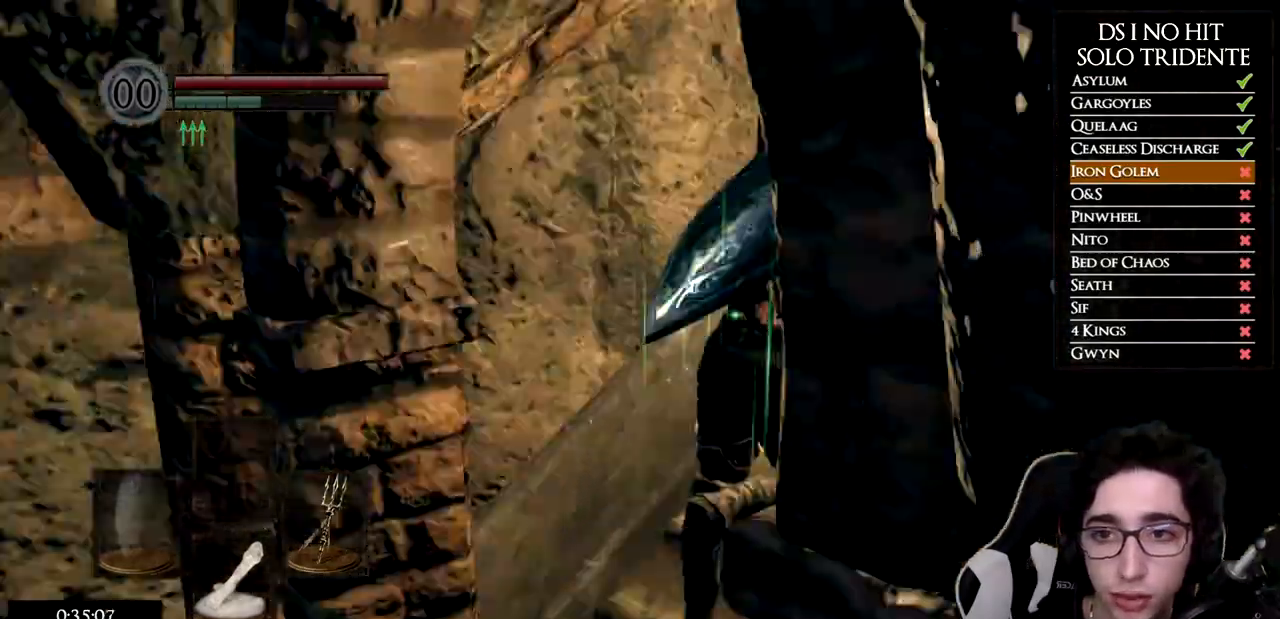
{"buttons": ["B"], "left_stick": "up", "right_stick": "center", "events": [[283, "left_stick", "up"]]}
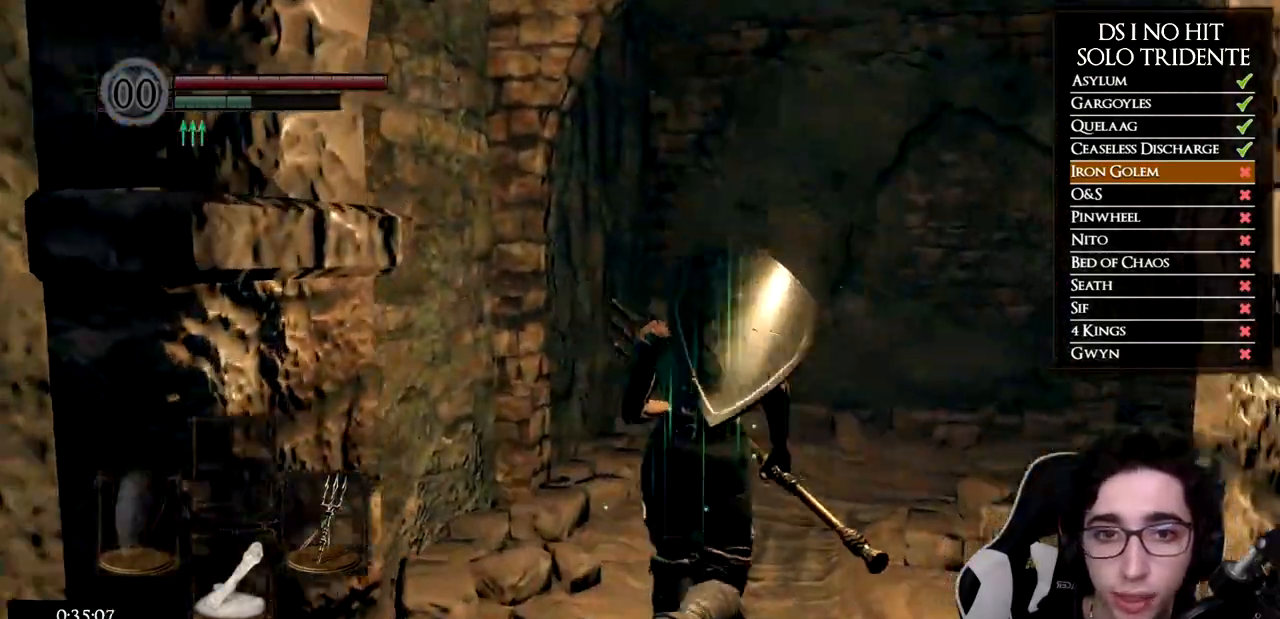
{"buttons": ["B"], "left_stick": "up", "right_stick": "center", "events": []}
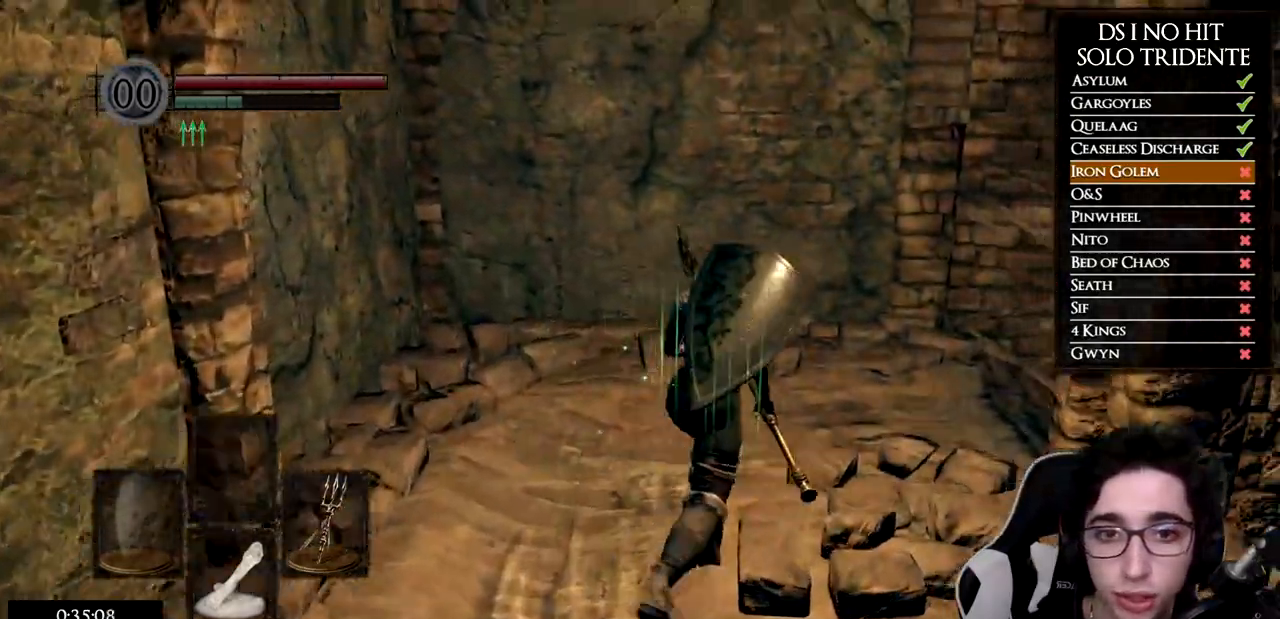
{"buttons": ["B"], "left_stick": "up-right", "right_stick": "center", "events": [[66, "left_stick", "up-right"]]}
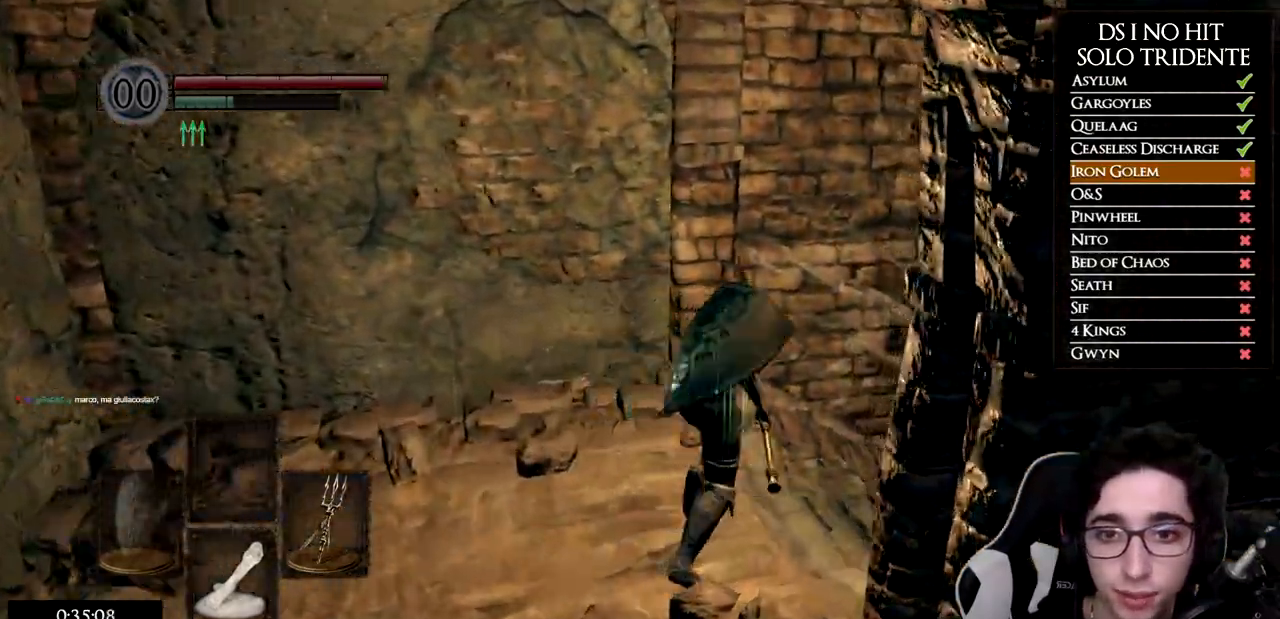
{"buttons": ["B"], "left_stick": "up-right", "right_stick": "center", "events": []}
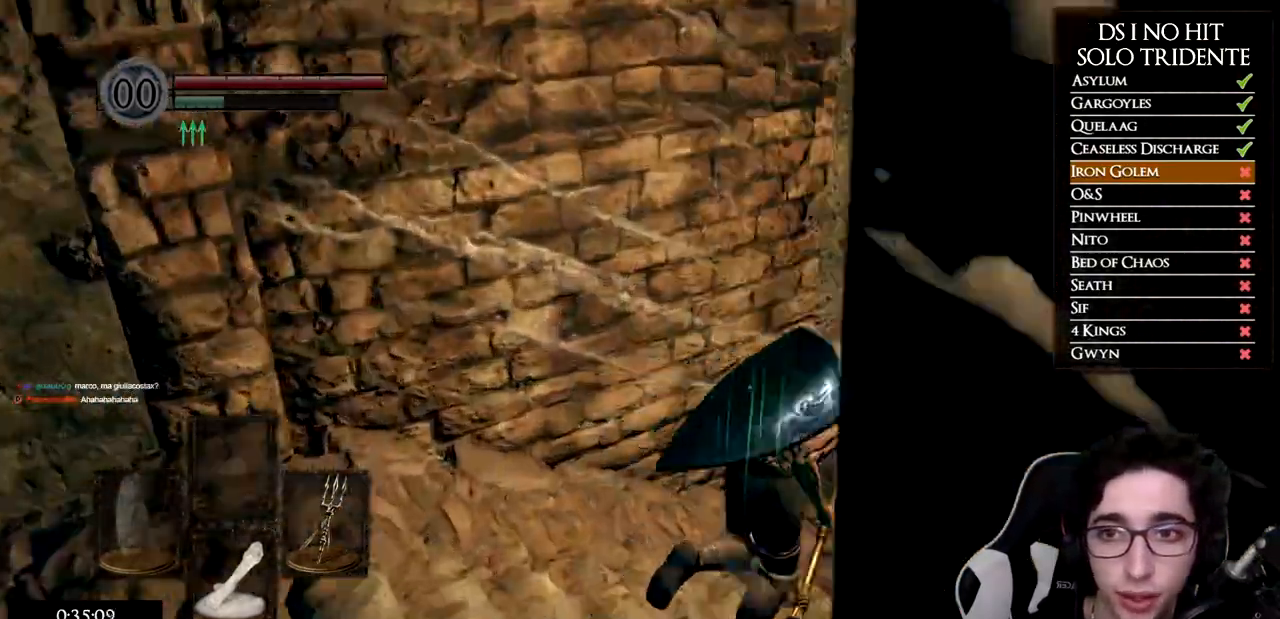
{"buttons": ["B"], "left_stick": "up-right", "right_stick": "center", "events": []}